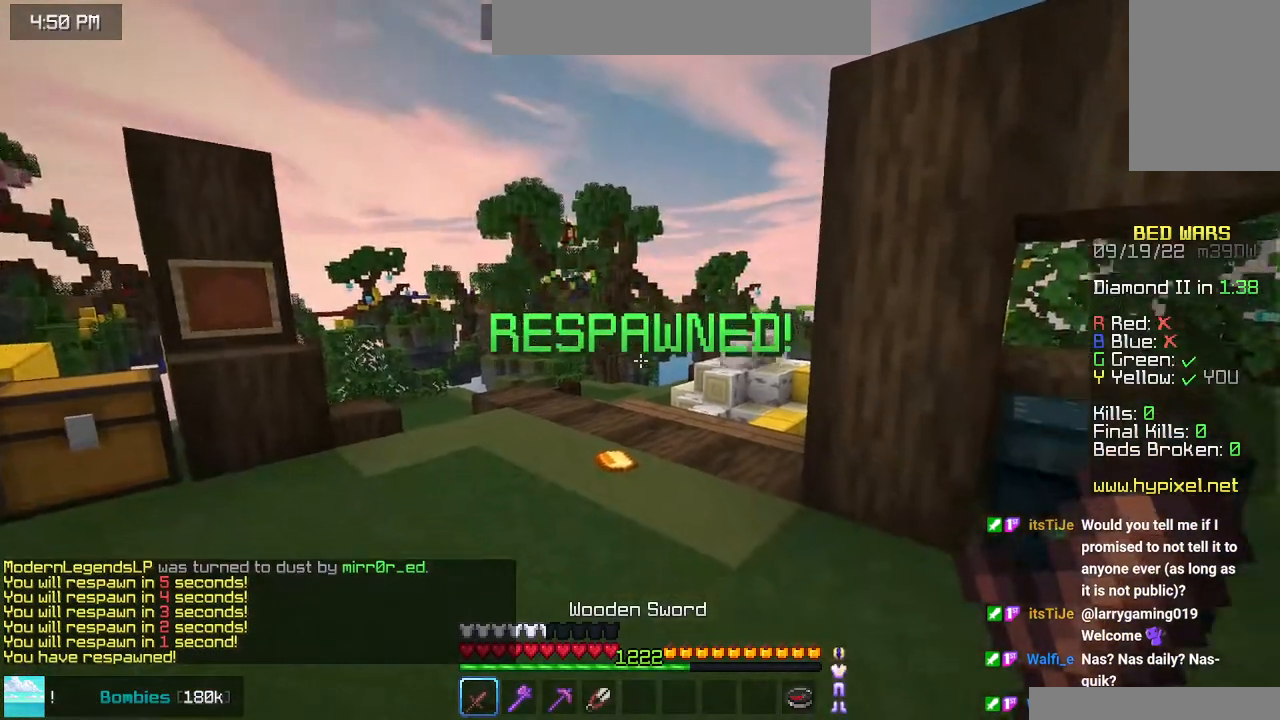
Gameplay with keyboard and mouse; each line is a JSON object with the keys and mouse buttons held at the frame after it. "events" lists presses ("down") and releases ("up") of "down", "left", "right", "space", "up", "mouse_left" and "mouse_right" between this image and that frame as [ms after this image, input, new state], when the widget could be followed in between. "mouse_left", "mouse_right" = the "left", "right" buttons of the "mouse" list. No other keys are recorded. Fast repeated clicks can show as one long hold. Mouse movement is not recorded.
{"keys": ["up"], "mouse": [], "events": [[66, "up", "down"]]}
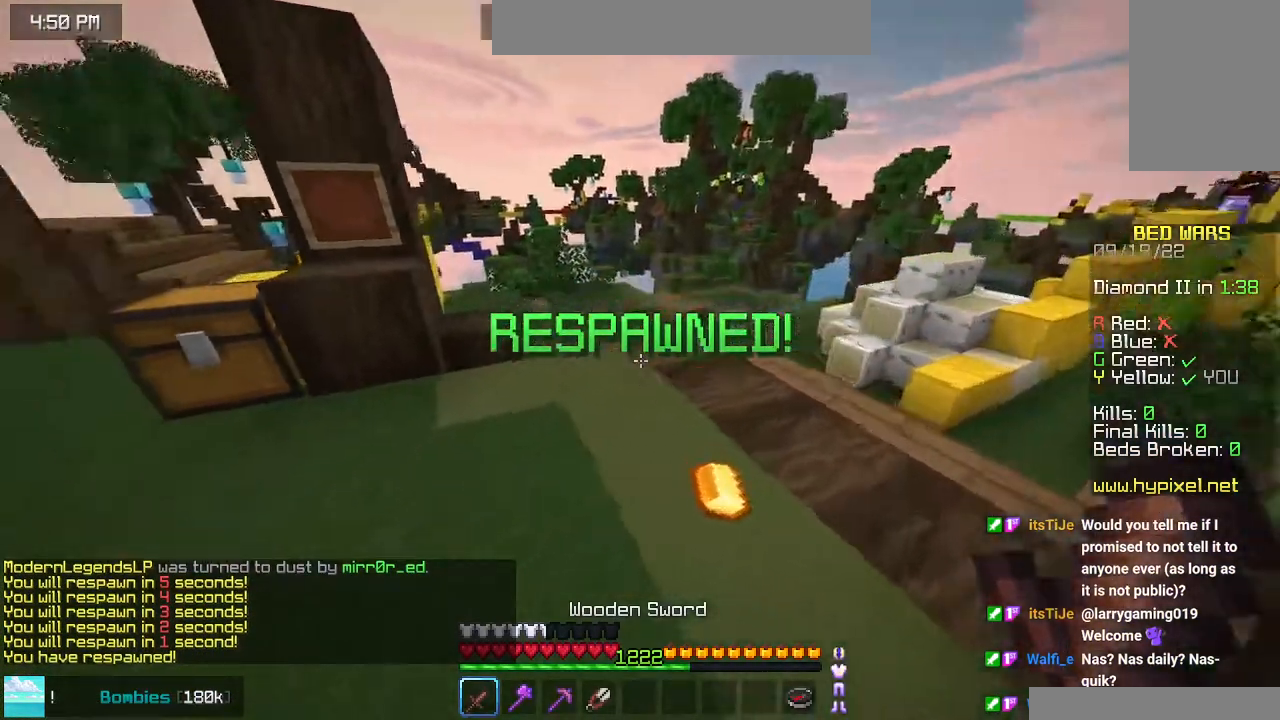
{"keys": ["up"], "mouse": [], "events": []}
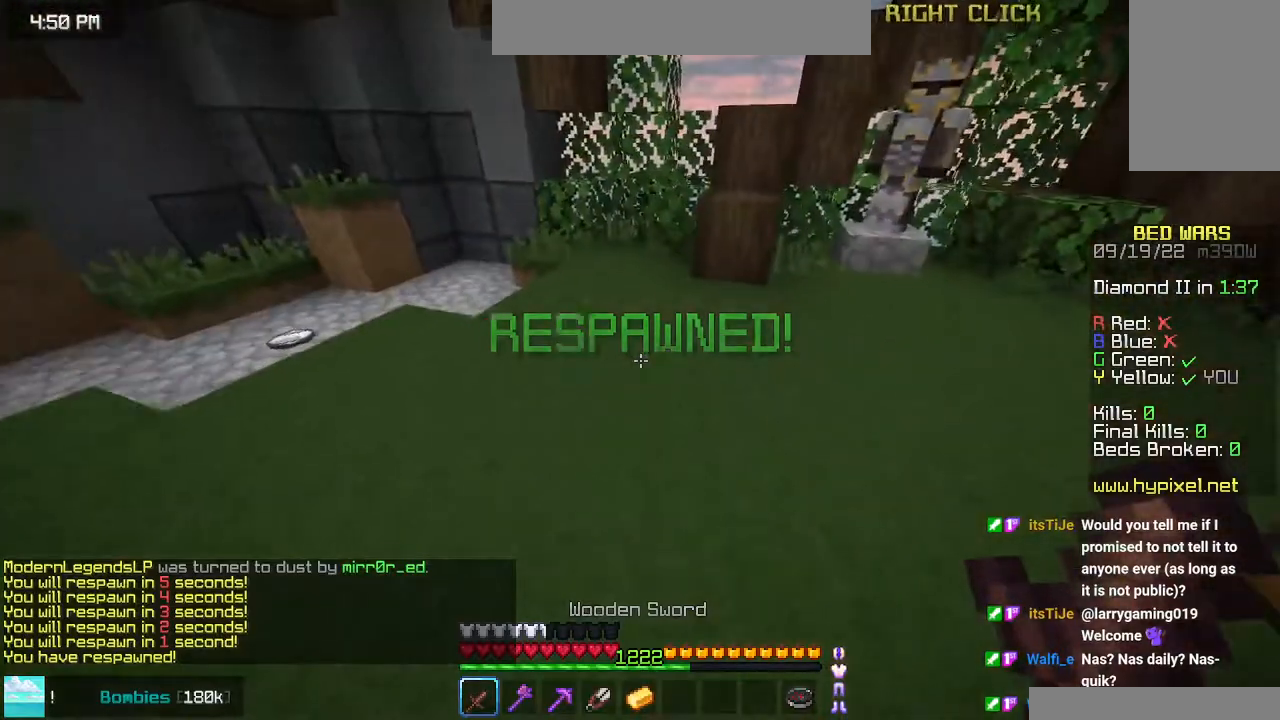
{"keys": ["up"], "mouse": [], "events": []}
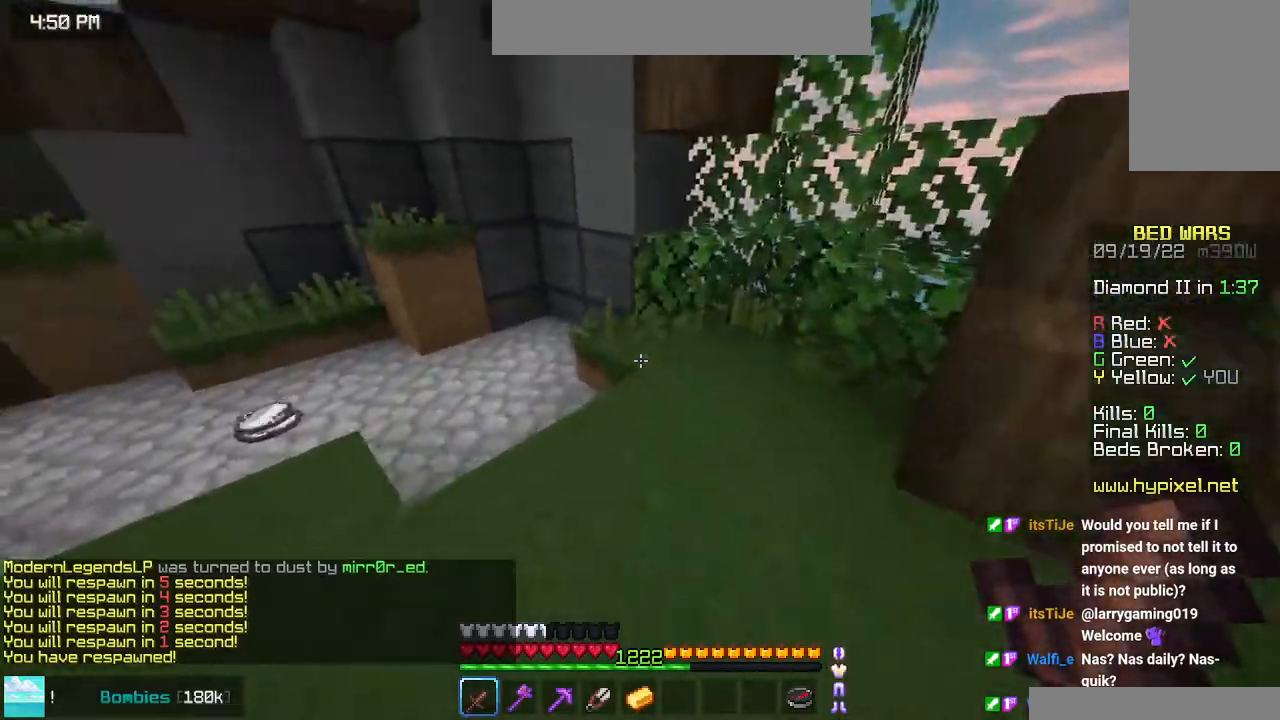
{"keys": ["left", "up"], "mouse": [], "events": [[216, "left", "down"]]}
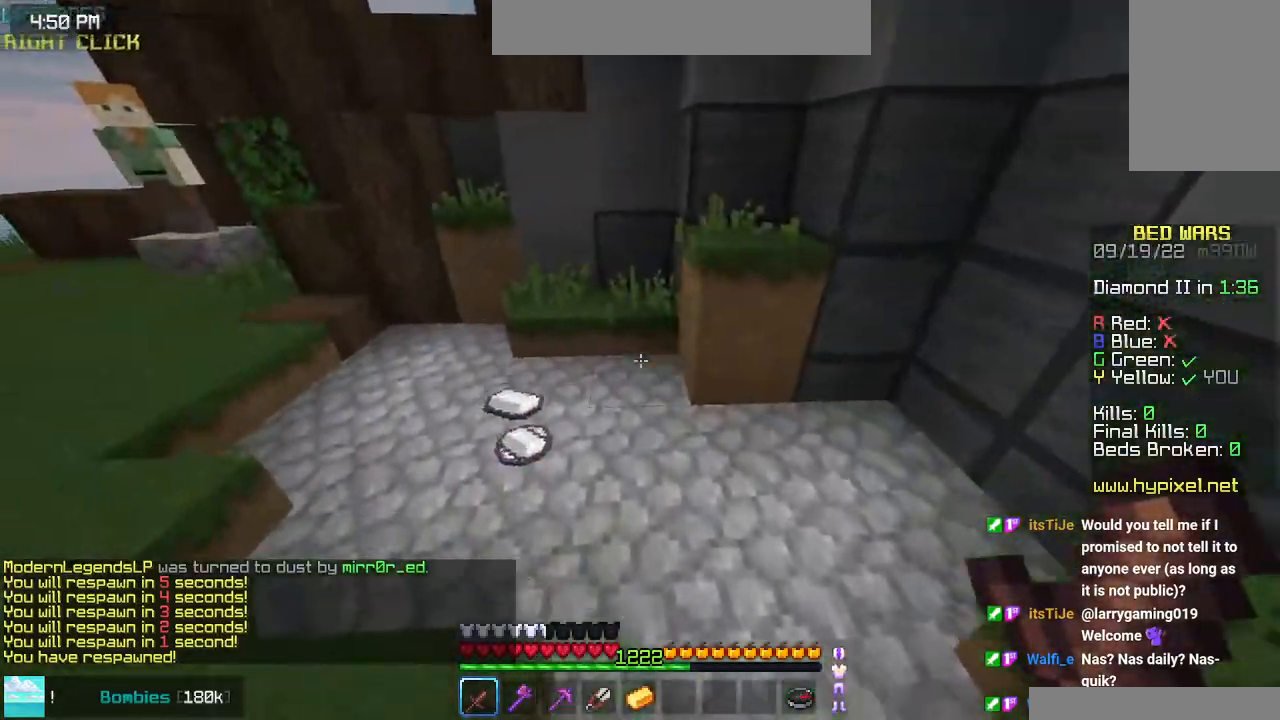
{"keys": ["up"], "mouse": [], "events": [[250, "left", "up"]]}
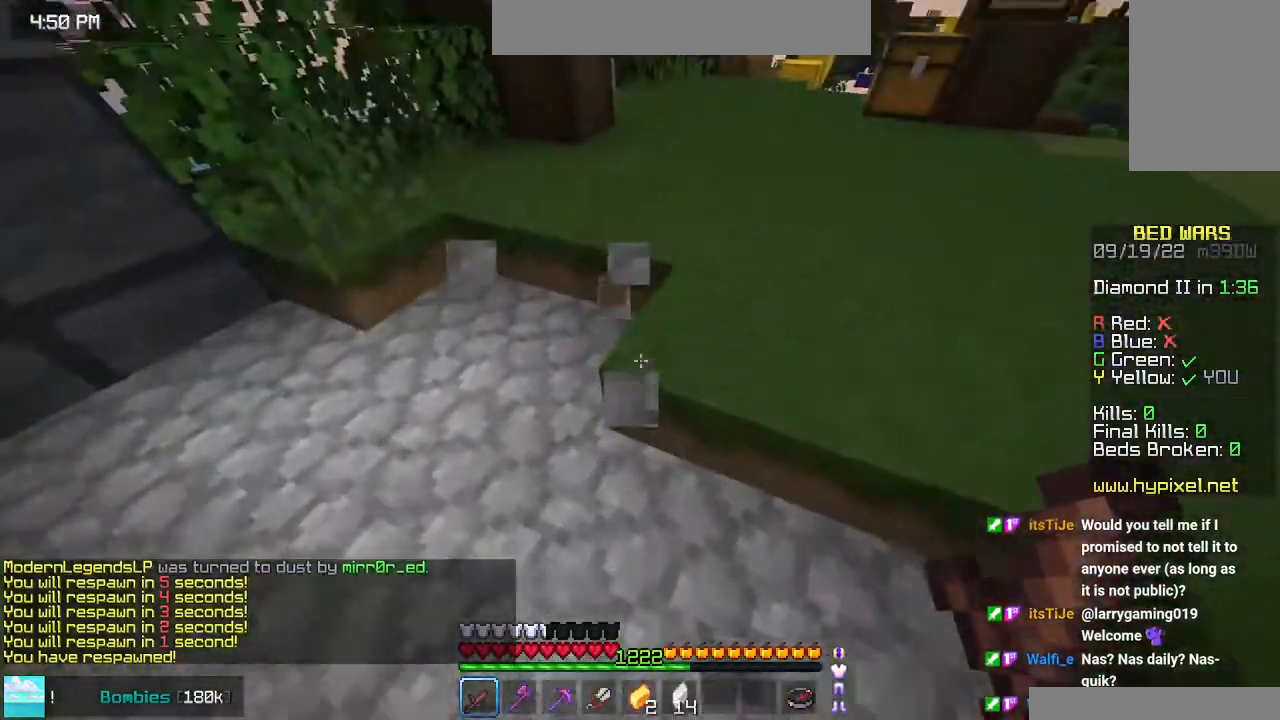
{"keys": ["up"], "mouse": [], "events": []}
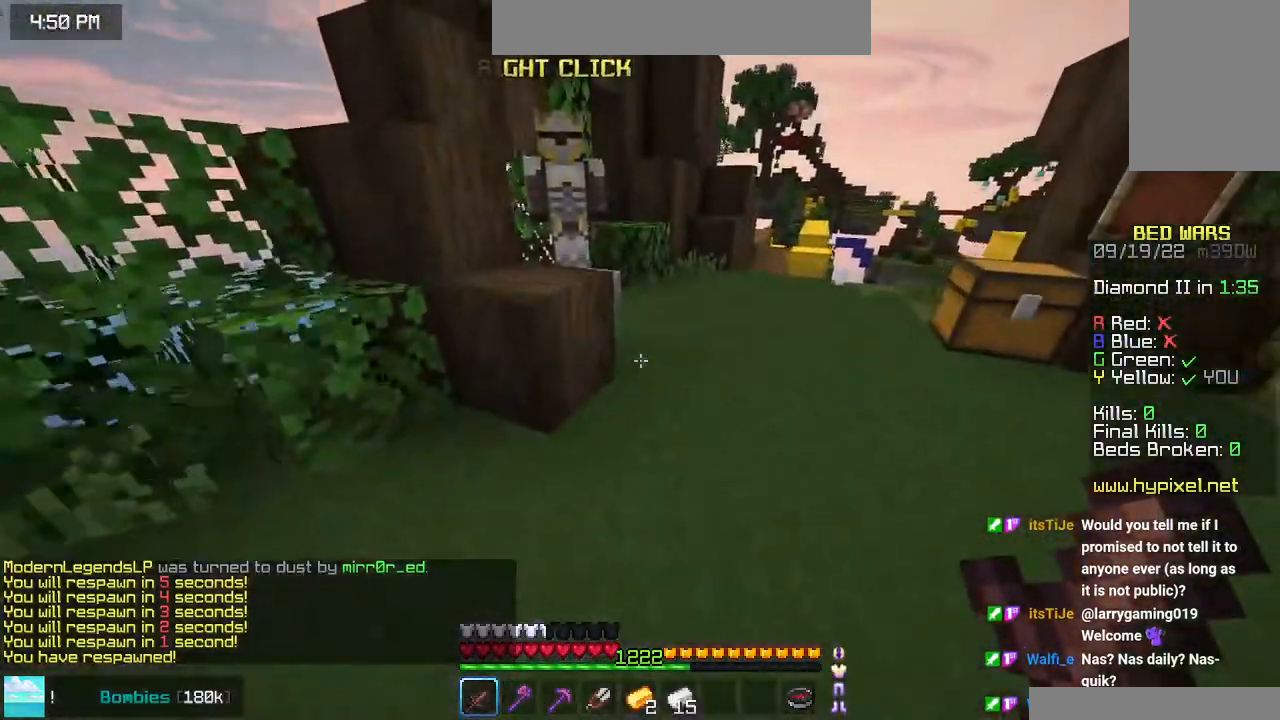
{"keys": [], "mouse": ["right"], "events": [[433, "mouse_right", "down"], [466, "up", "up"]]}
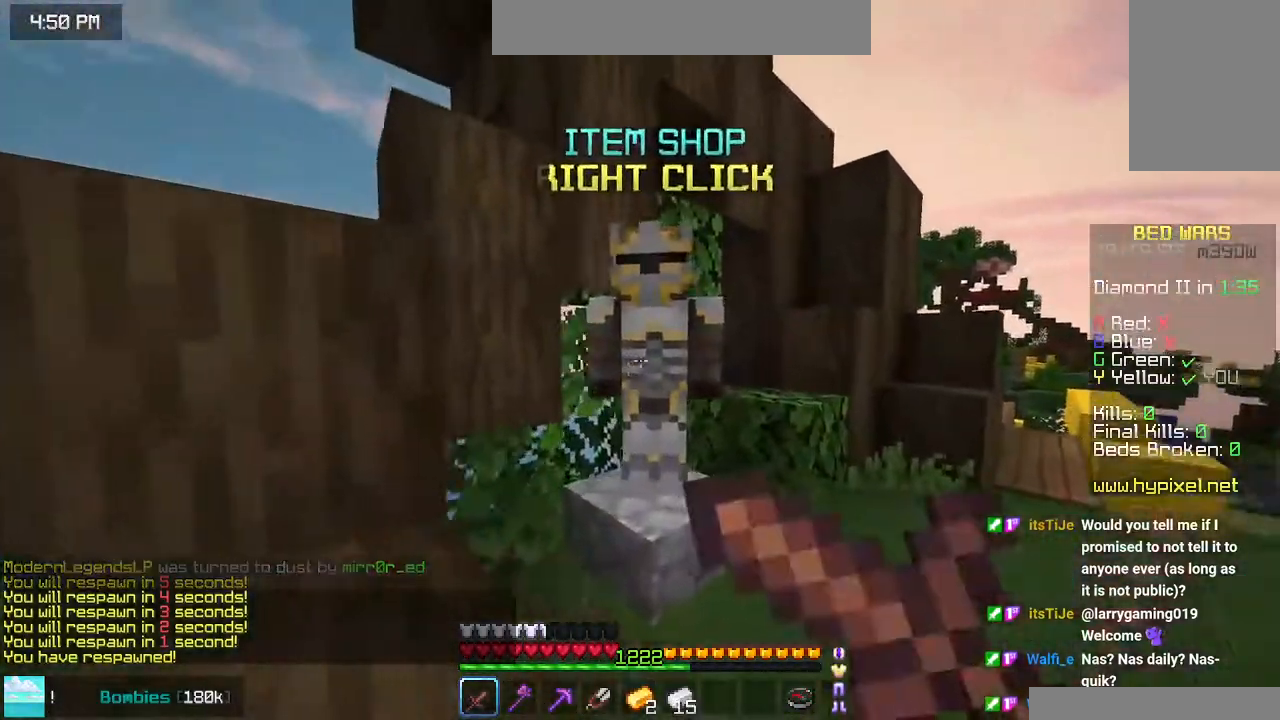
{"keys": [], "mouse": [], "events": [[150, "mouse_right", "up"]]}
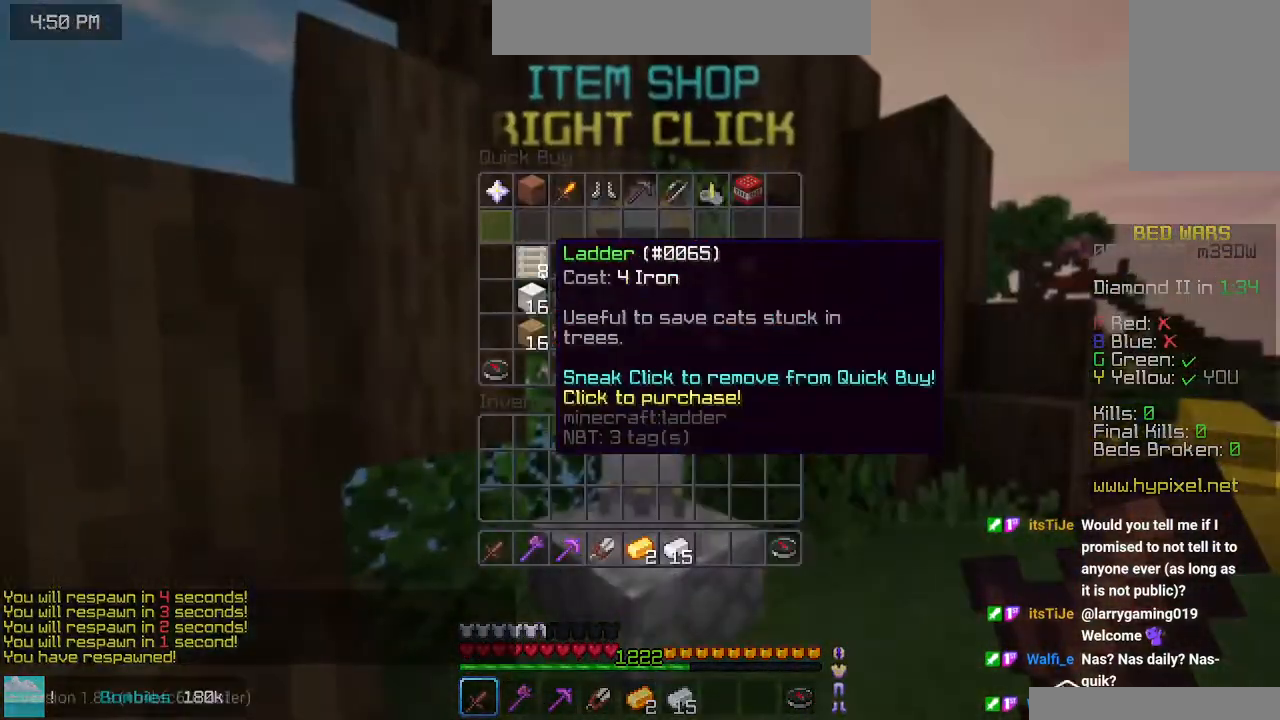
{"keys": [], "mouse": [], "events": []}
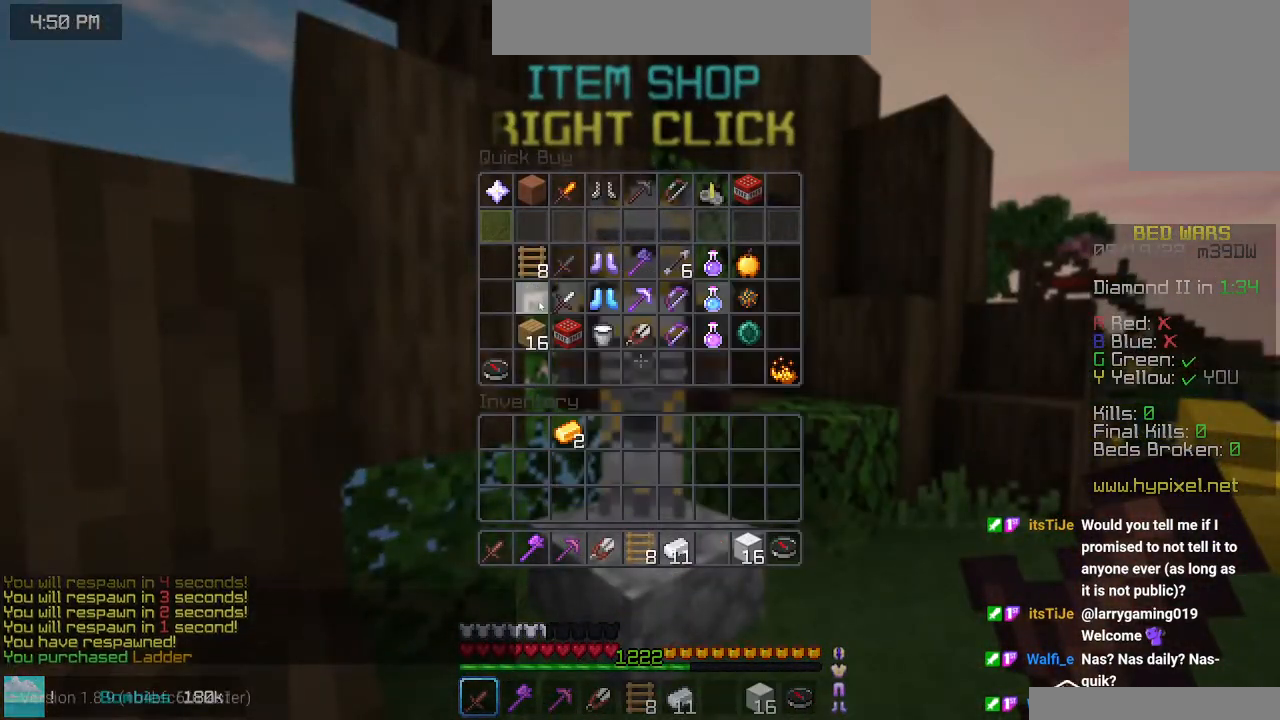
{"keys": ["up"], "mouse": [], "events": [[400, "up", "down"]]}
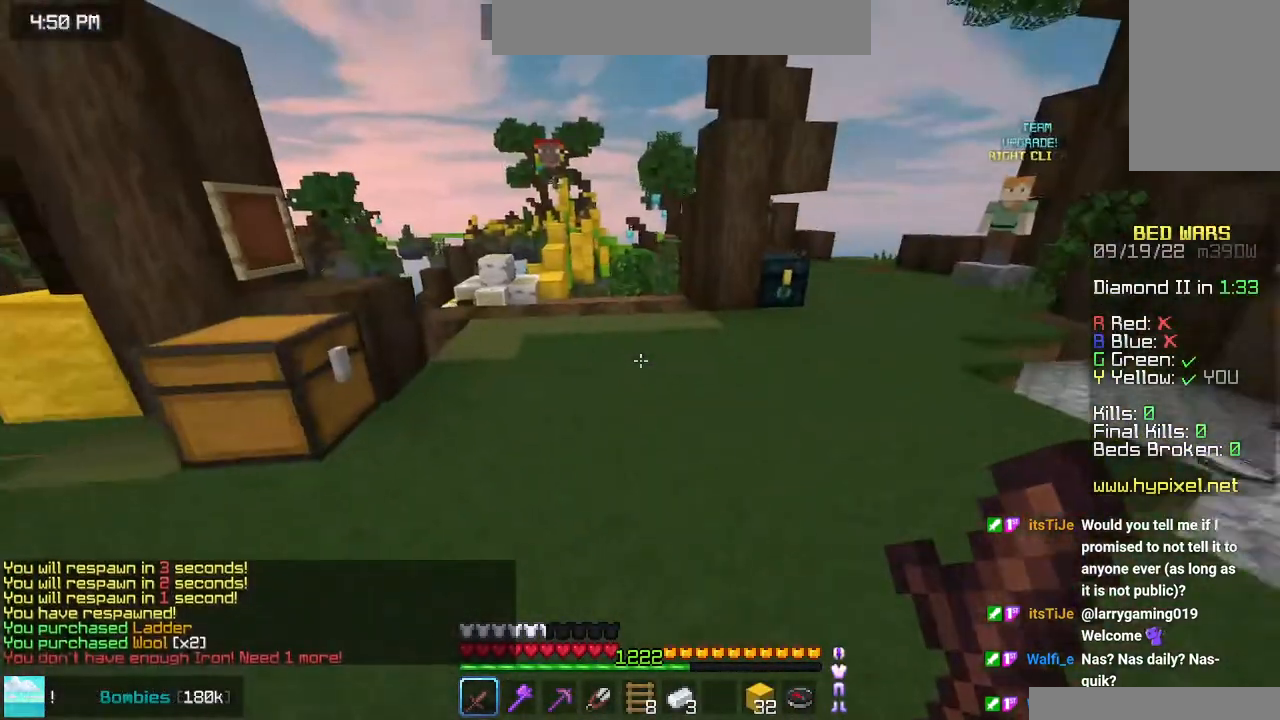
{"keys": ["up"], "mouse": [], "events": []}
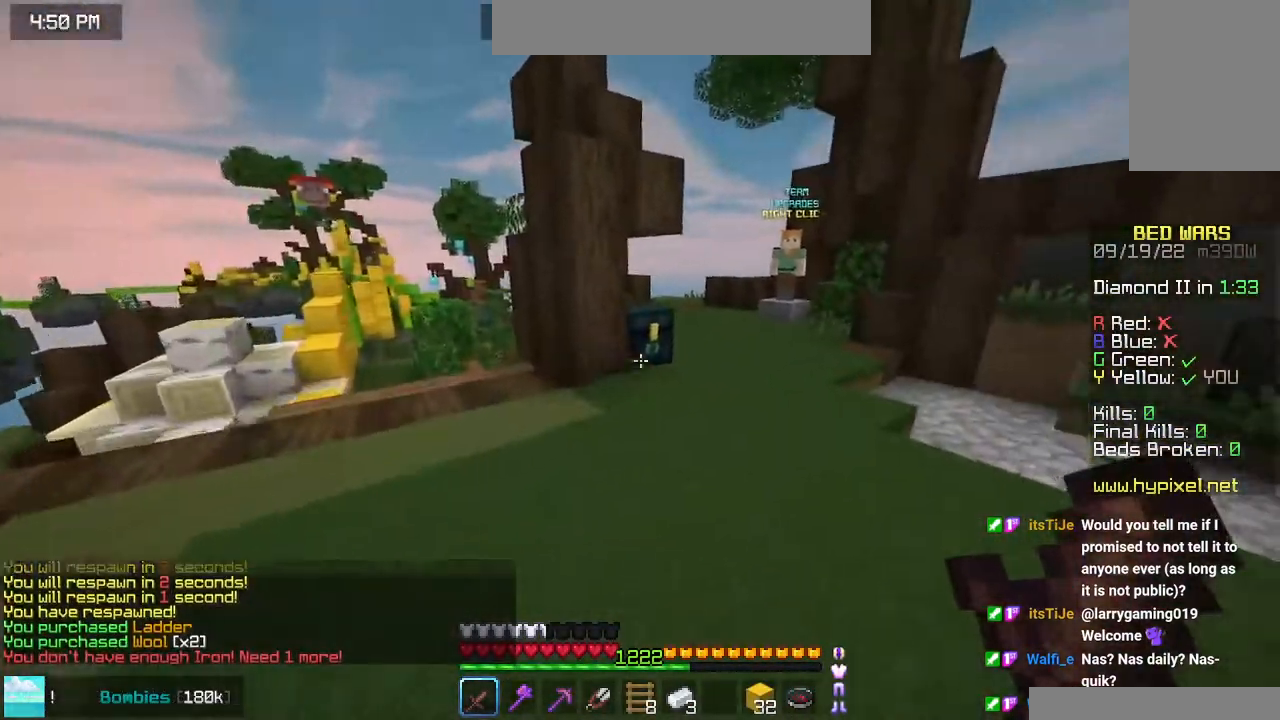
{"keys": [], "mouse": [], "events": [[250, "mouse_right", "down"], [283, "left", "down"], [400, "mouse_right", "up"], [483, "left", "up"], [483, "up", "up"]]}
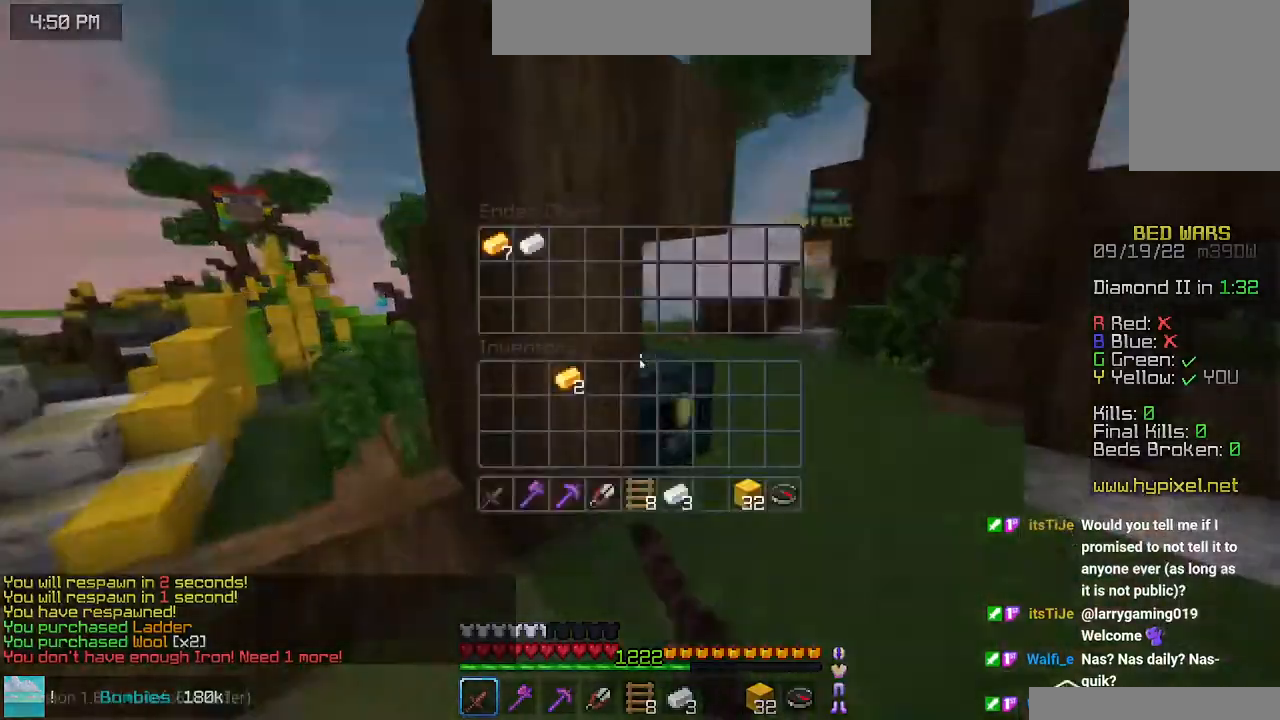
{"keys": [], "mouse": [], "events": []}
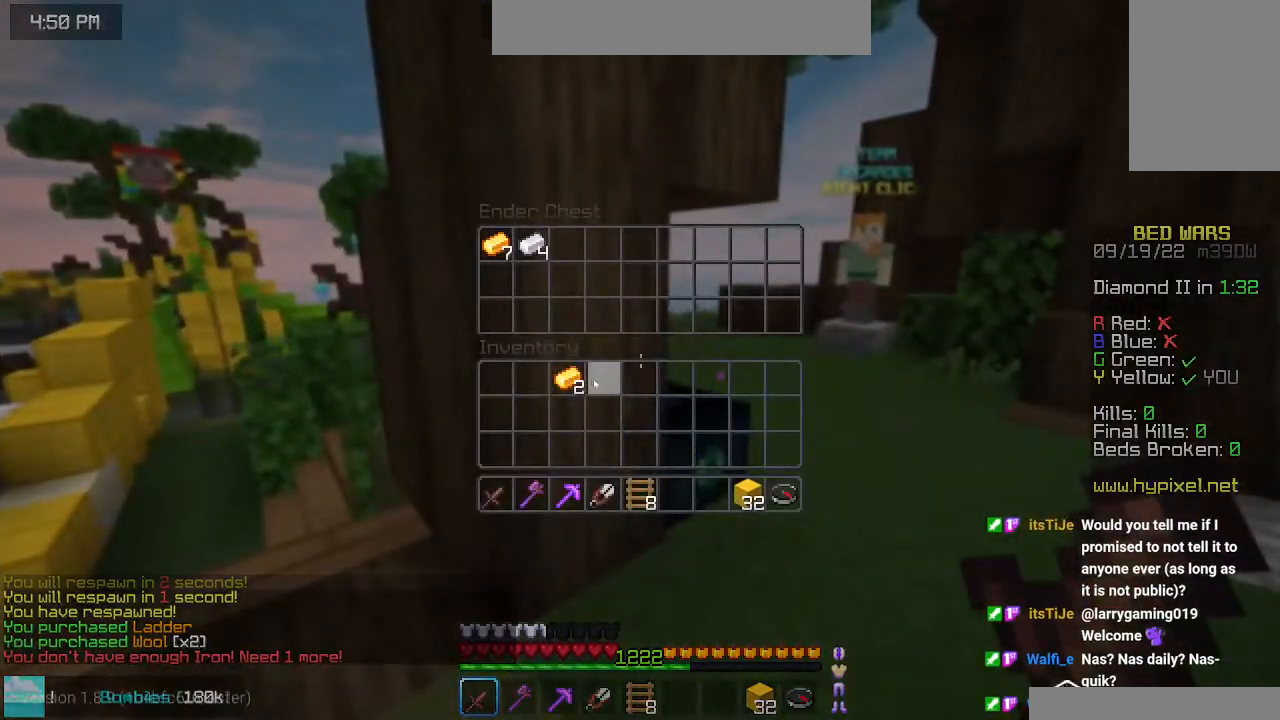
{"keys": [], "mouse": [], "events": []}
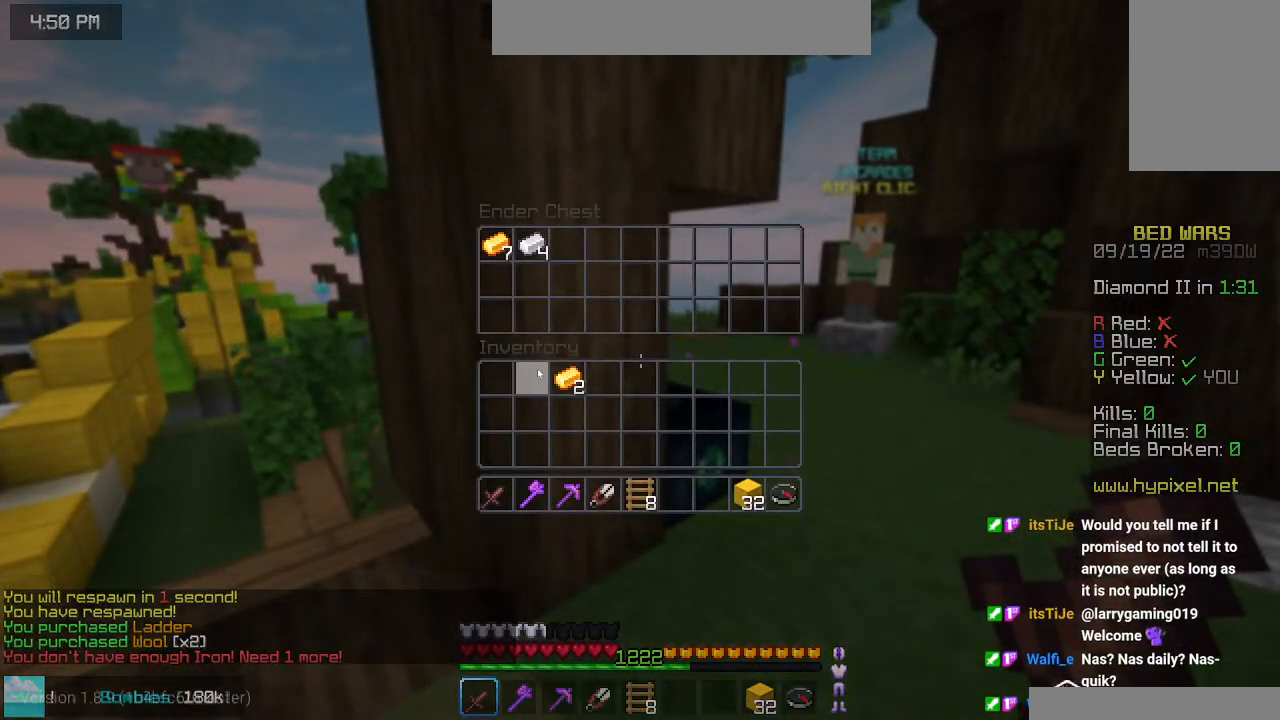
{"keys": ["left", "up"], "mouse": [], "events": [[483, "left", "down"], [483, "up", "down"]]}
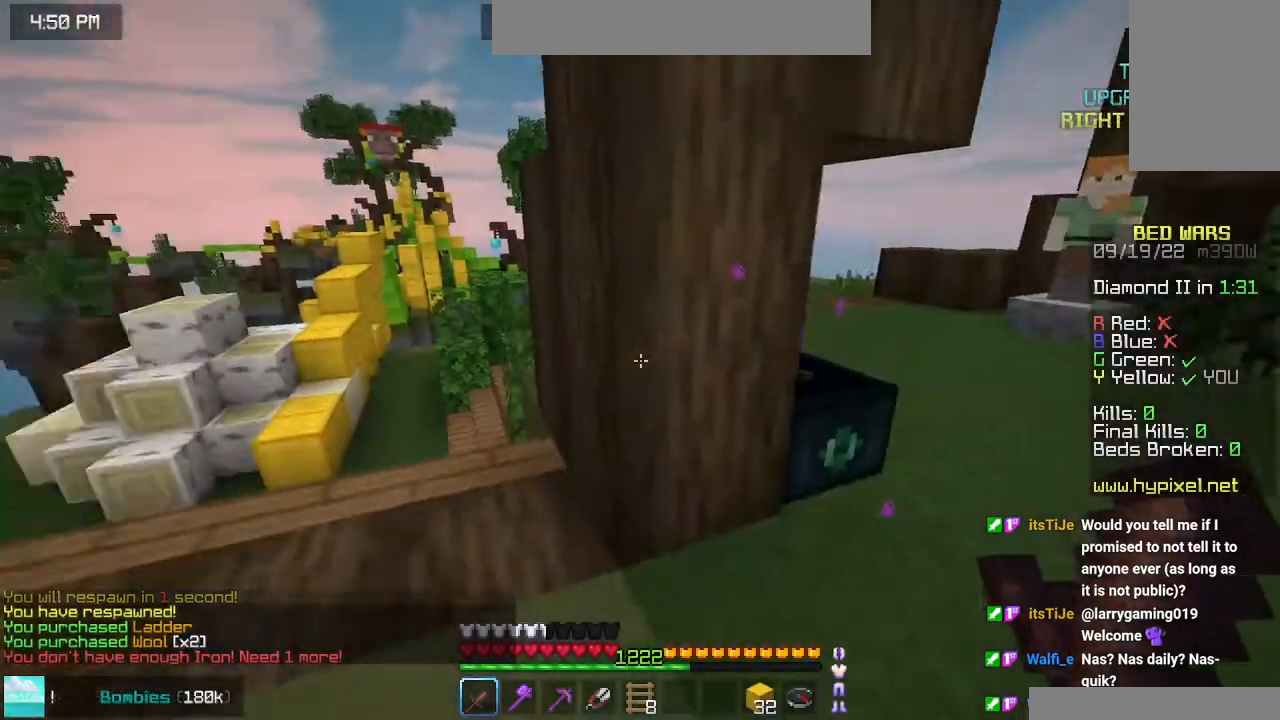
{"keys": ["space", "up"], "mouse": [], "events": [[283, "space", "down"], [300, "left", "up"]]}
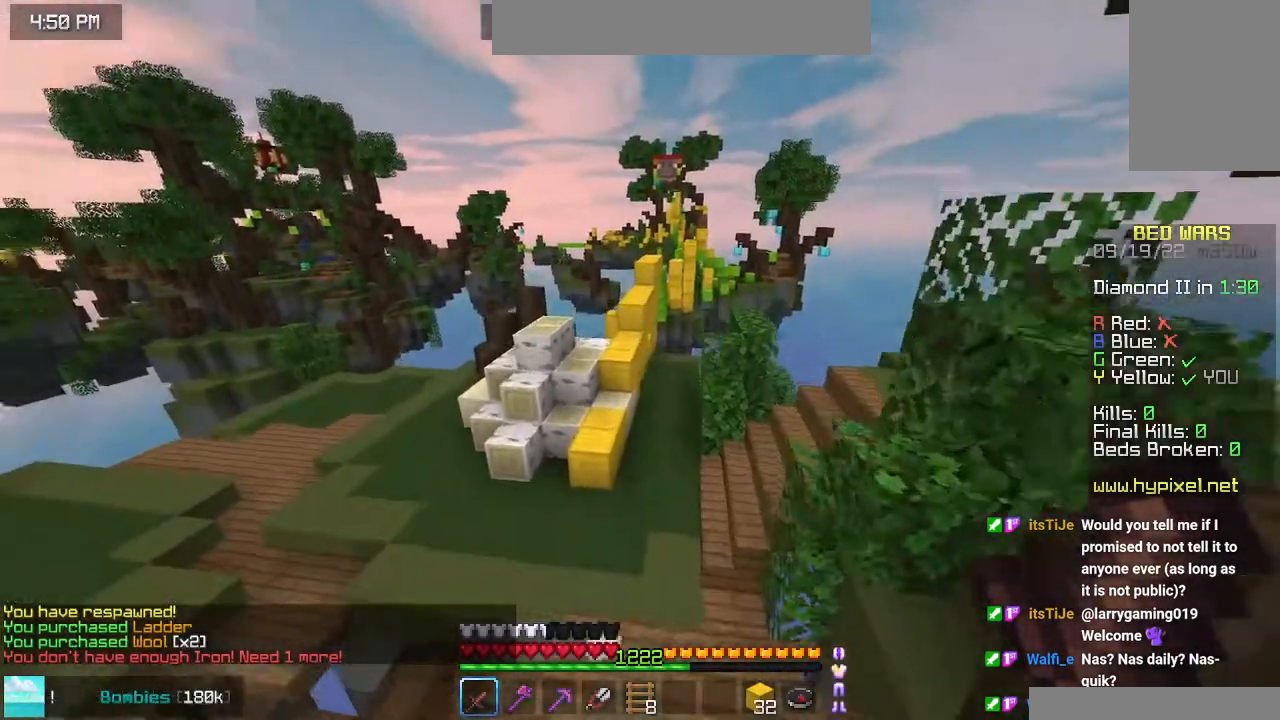
{"keys": ["right", "space", "up"], "mouse": [], "events": [[300, "right", "down"]]}
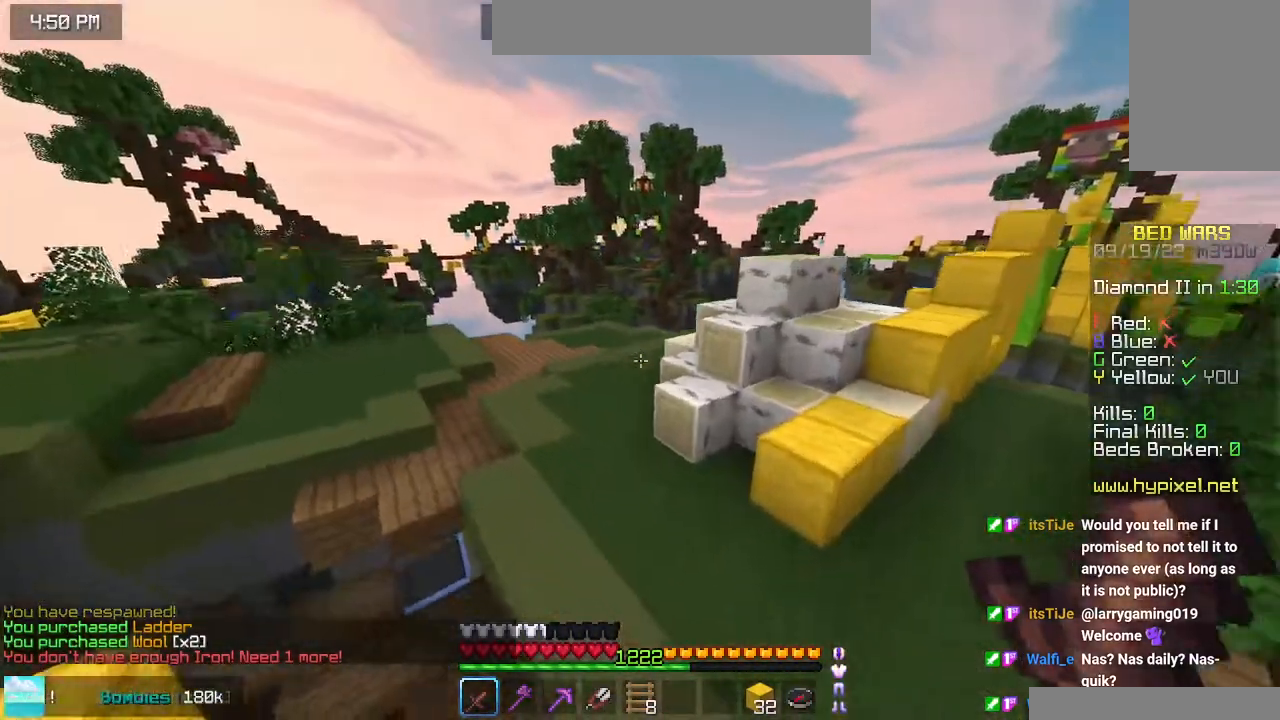
{"keys": ["space", "up"], "mouse": [], "events": [[150, "right", "up"]]}
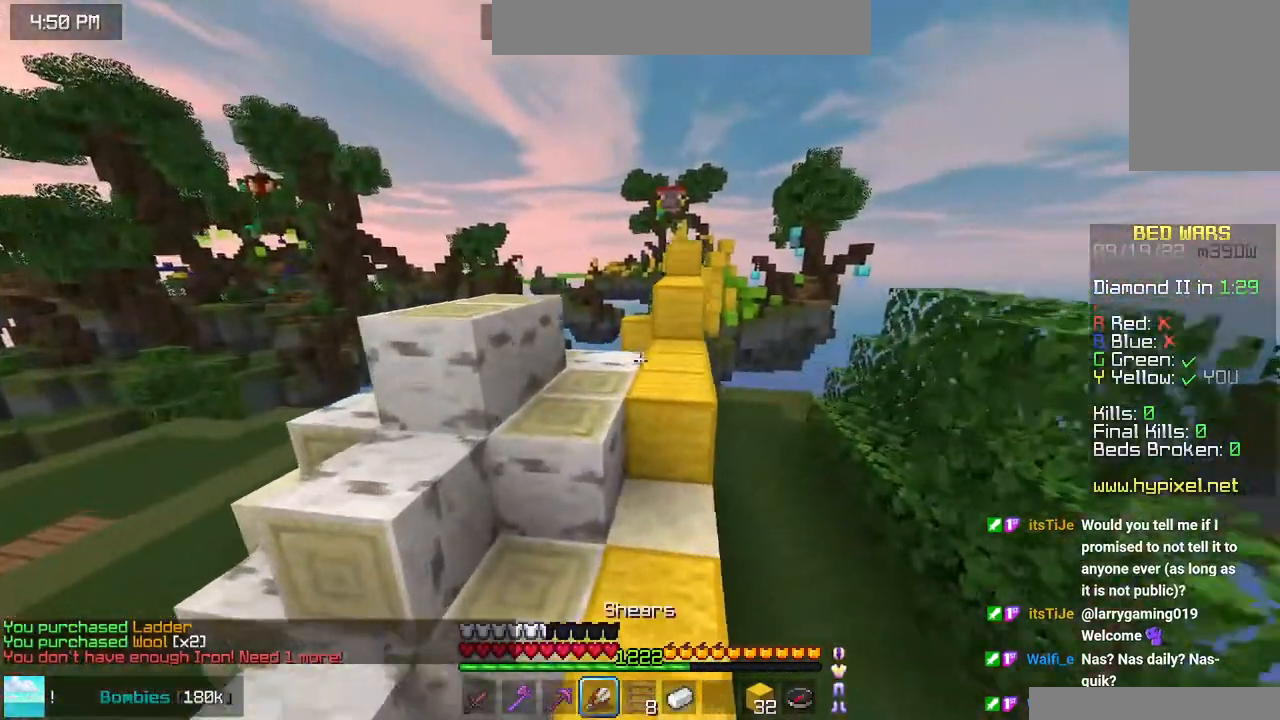
{"keys": ["up"], "mouse": [], "events": [[433, "space", "up"]]}
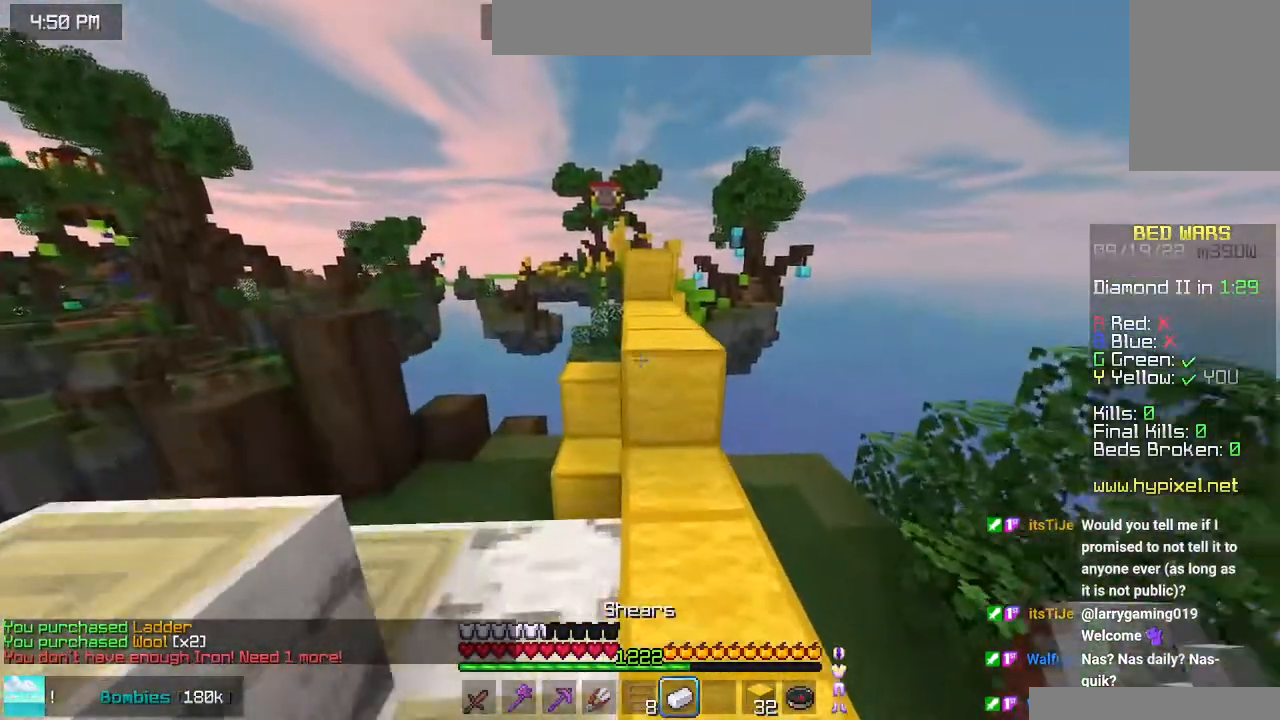
{"keys": ["space", "up"], "mouse": [], "events": [[150, "space", "down"]]}
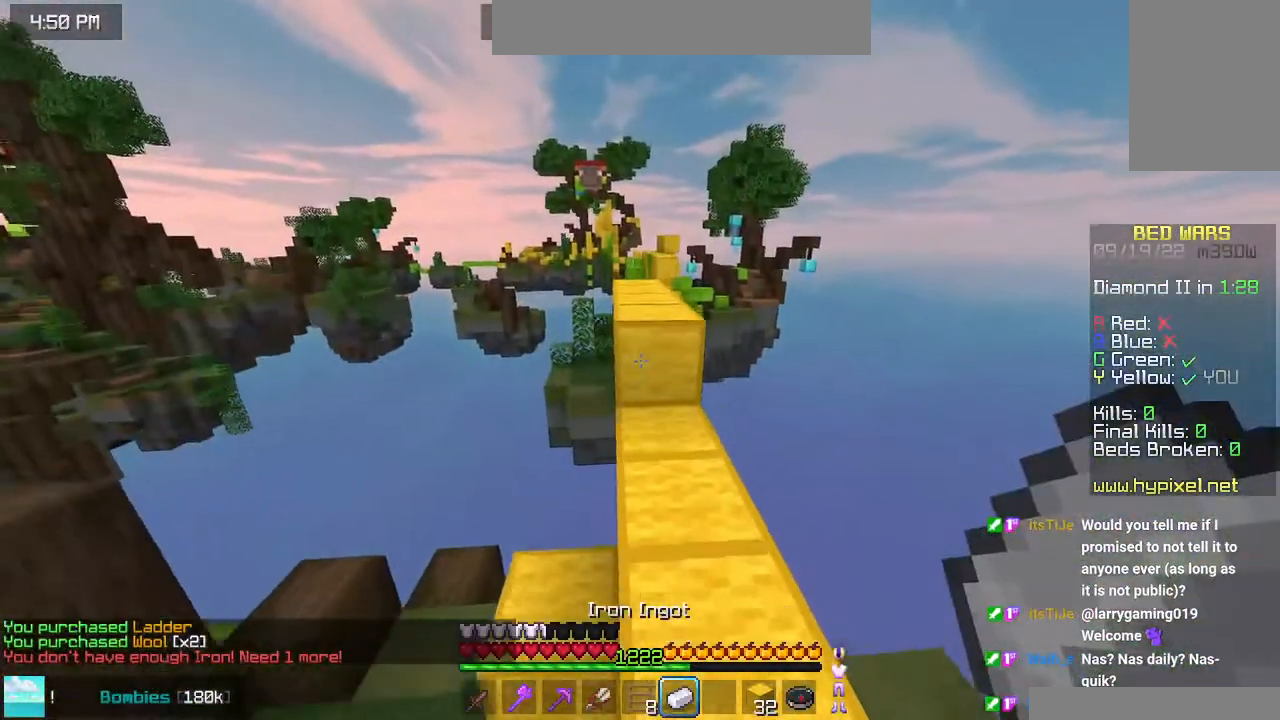
{"keys": ["space", "up"], "mouse": [], "events": []}
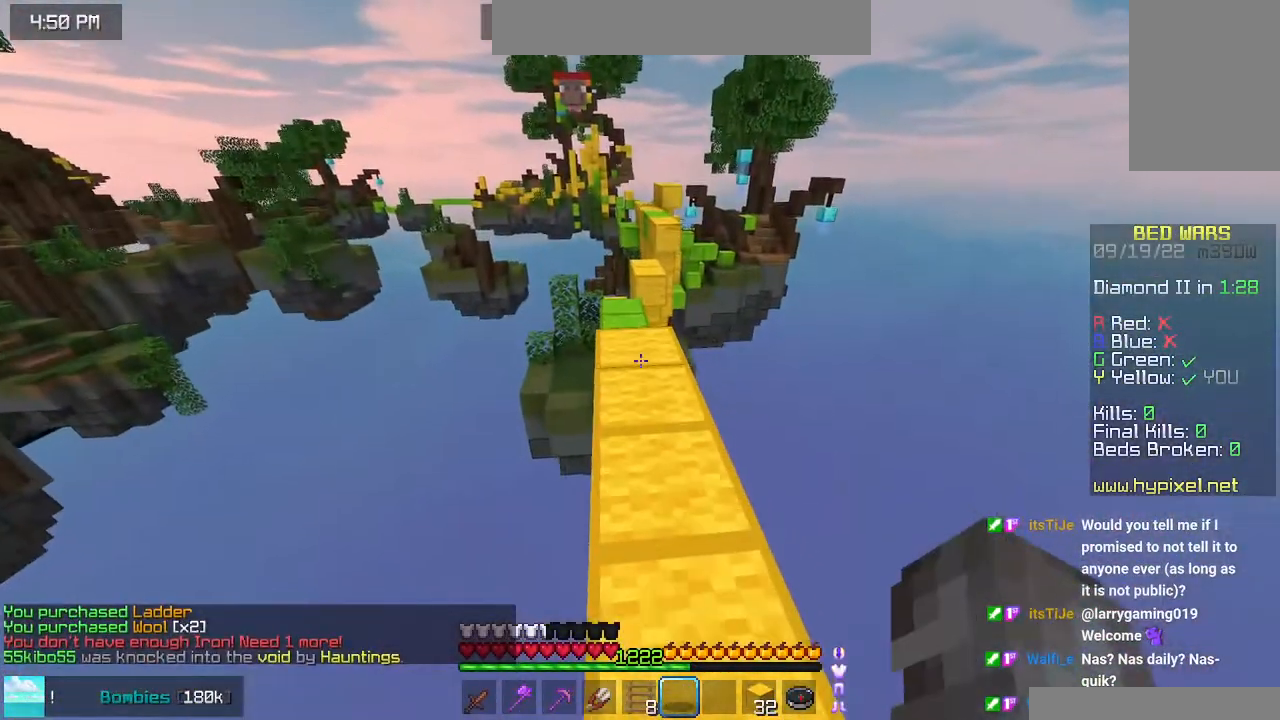
{"keys": ["up"], "mouse": [], "events": [[83, "space", "up"]]}
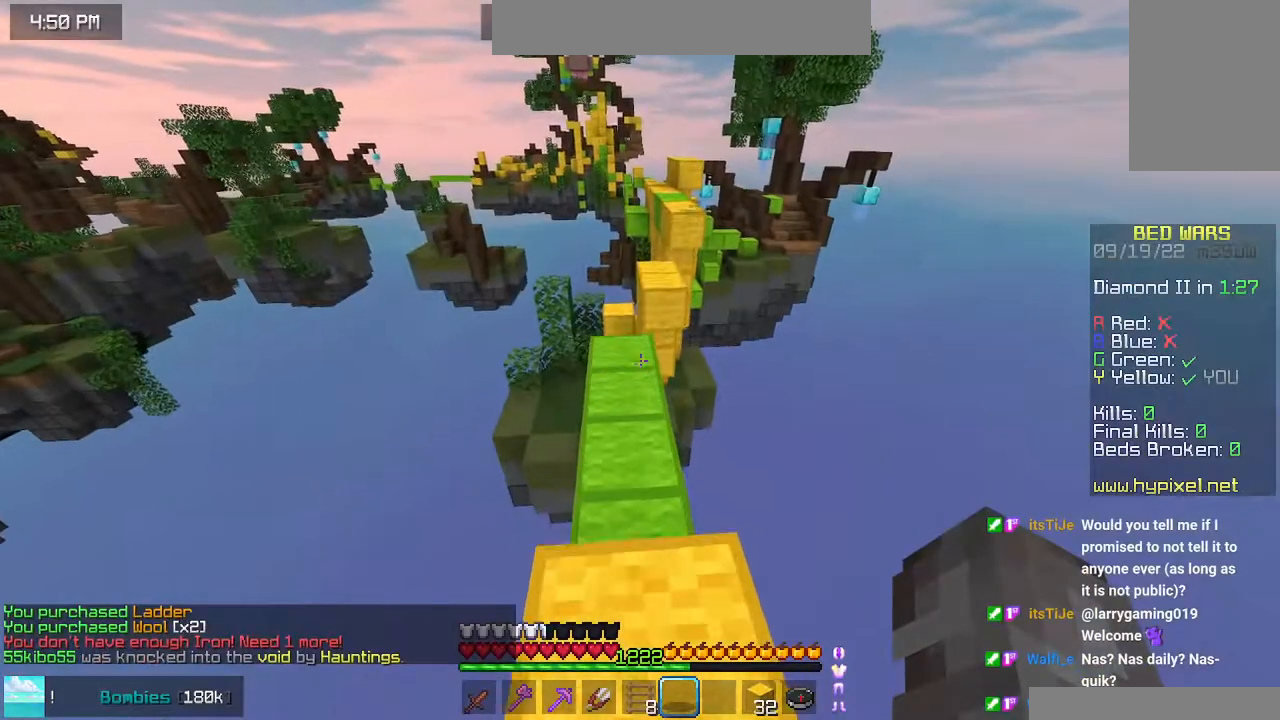
{"keys": ["space", "up"], "mouse": [], "events": [[66, "space", "down"]]}
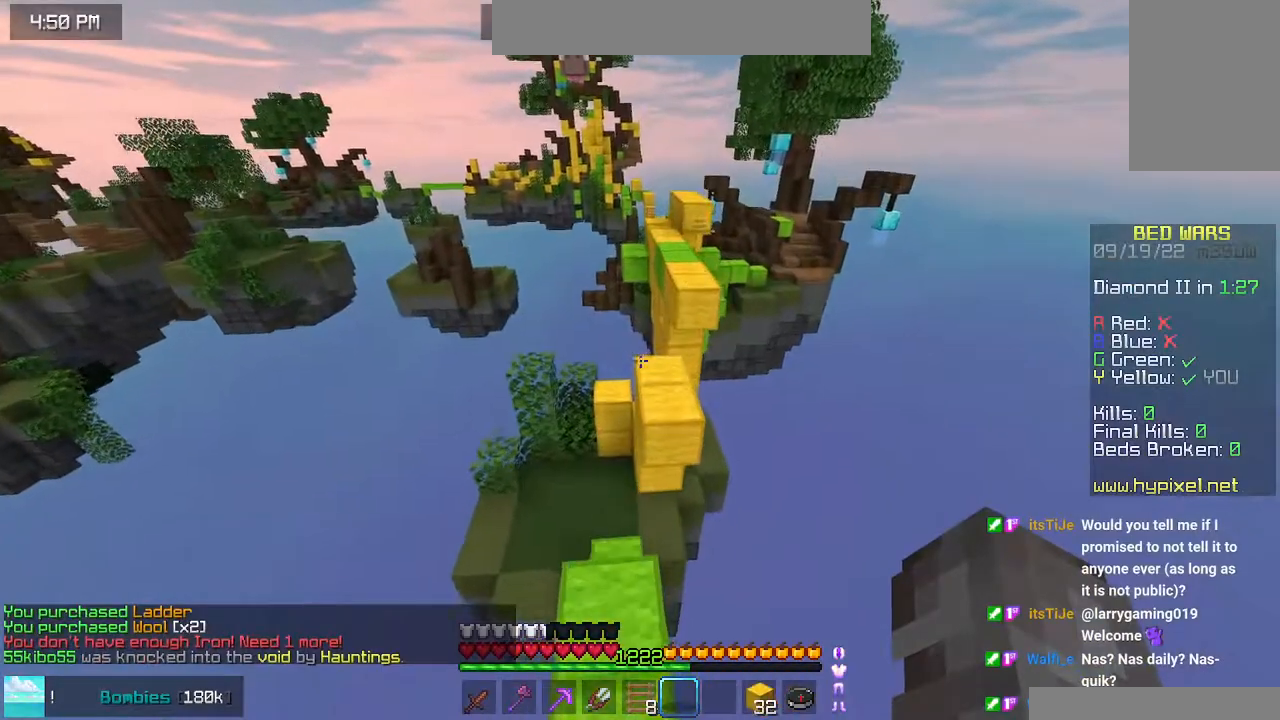
{"keys": ["space", "up"], "mouse": [], "events": []}
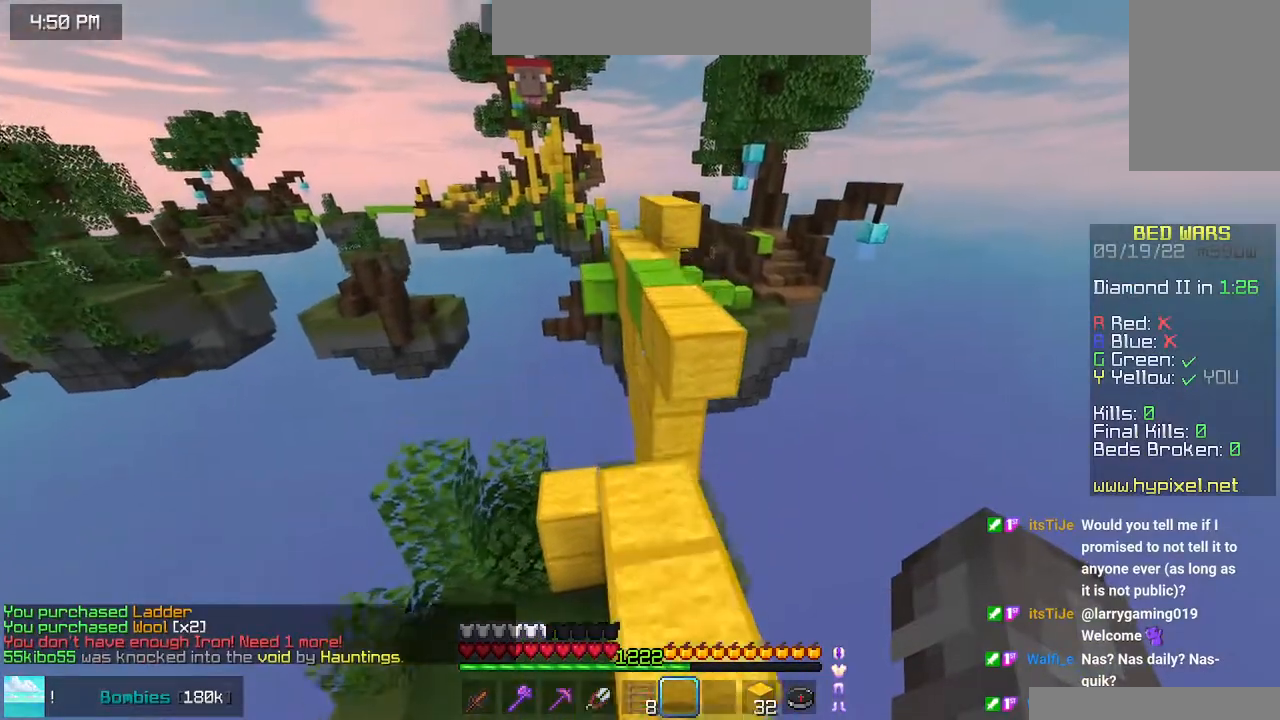
{"keys": ["space", "up"], "mouse": [], "events": []}
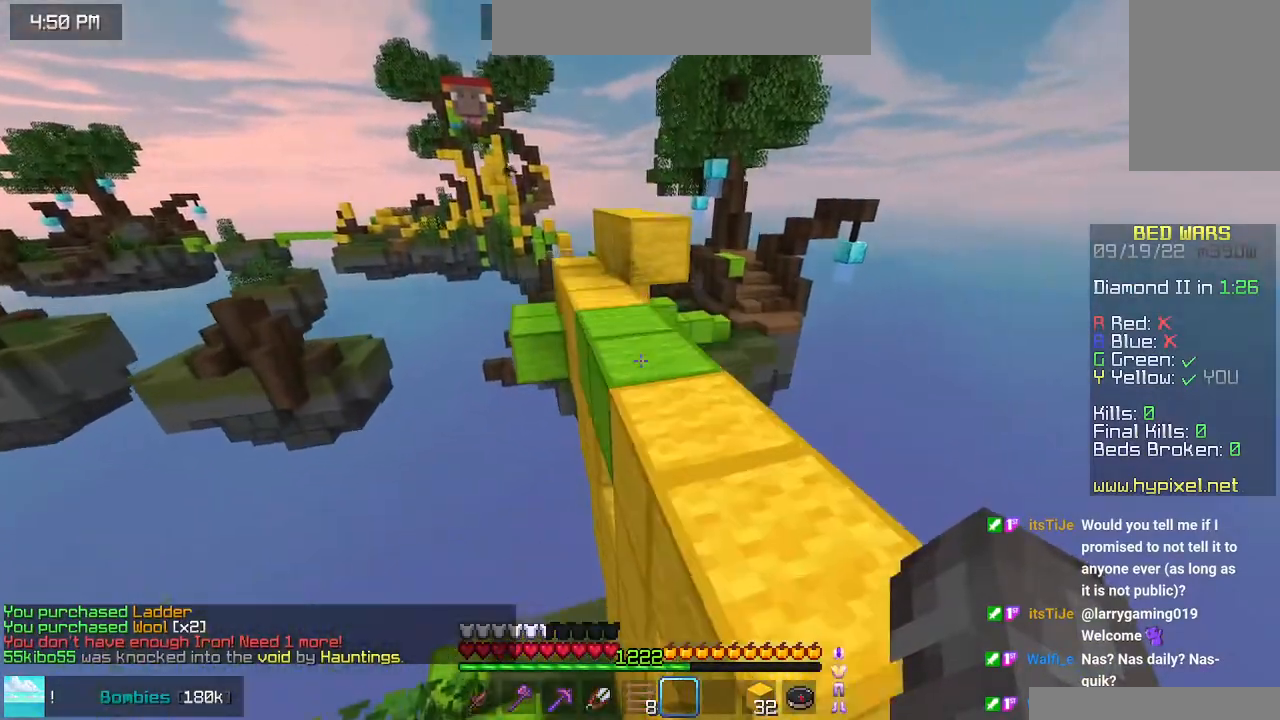
{"keys": ["space", "up"], "mouse": [], "events": [[83, "space", "up"], [450, "space", "down"]]}